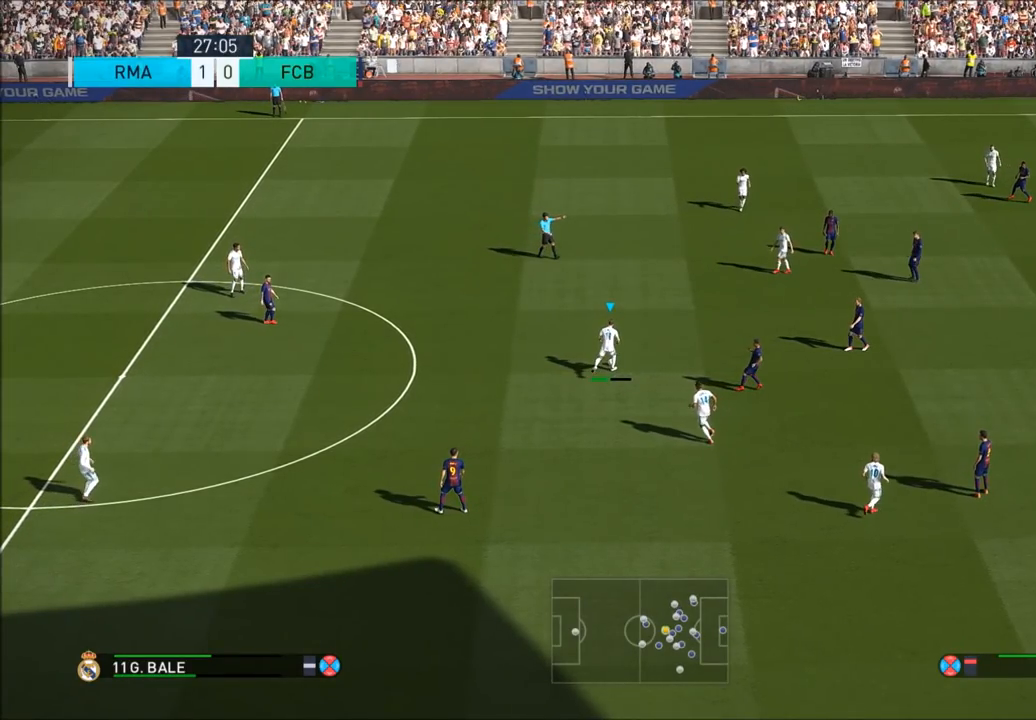
Gameplay with a controller (PlayStation layout); each line is a JSON object with the inputs held at the frame after it. "button_events" lists button changes between this image and that frame as [ms after this image, input, new state], when the widget could be followed in between (sticks are given only as held states). Not read: L3 R3.
{"buttons": [], "left_stick": "center", "right_stick": "center", "button_events": []}
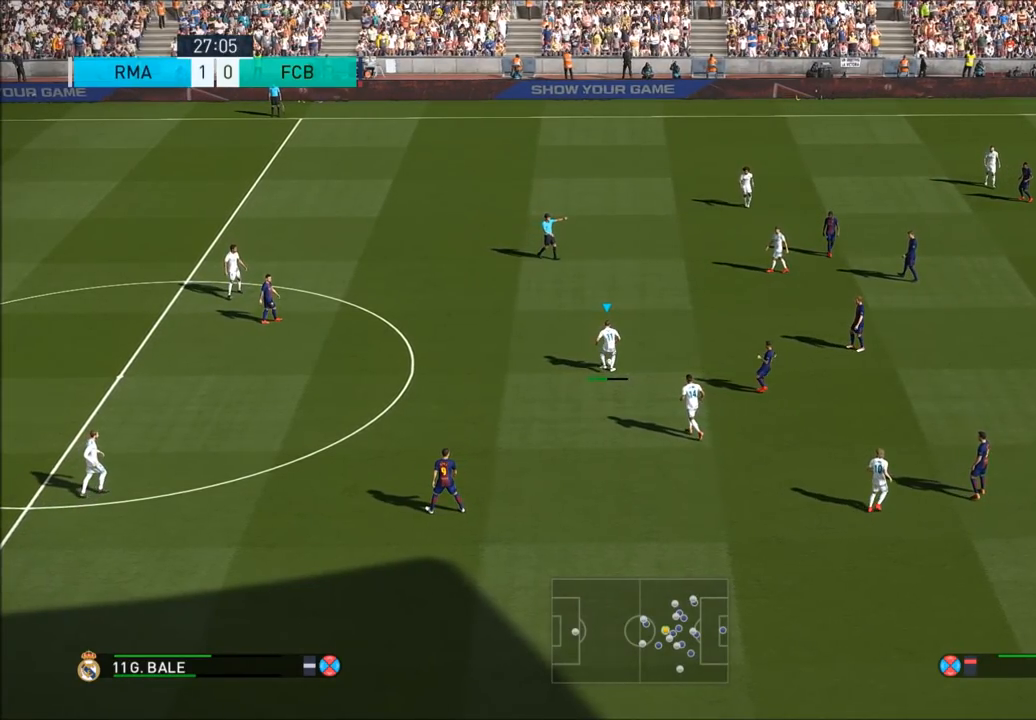
{"buttons": [], "left_stick": "center", "right_stick": "center", "button_events": []}
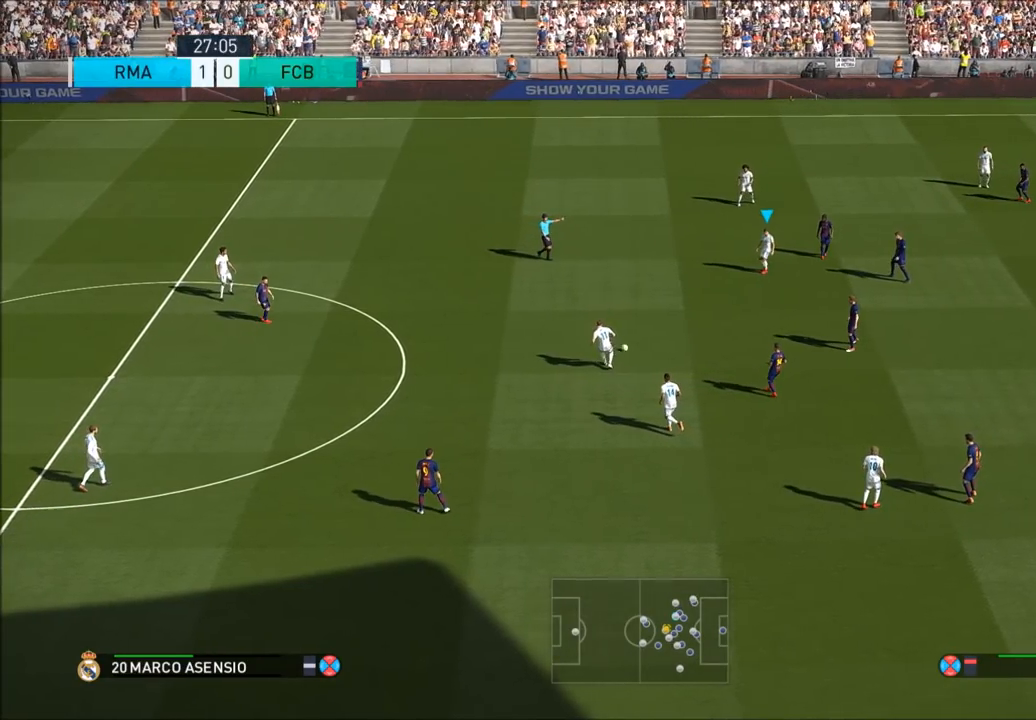
{"buttons": [], "left_stick": "center", "right_stick": "center", "button_events": []}
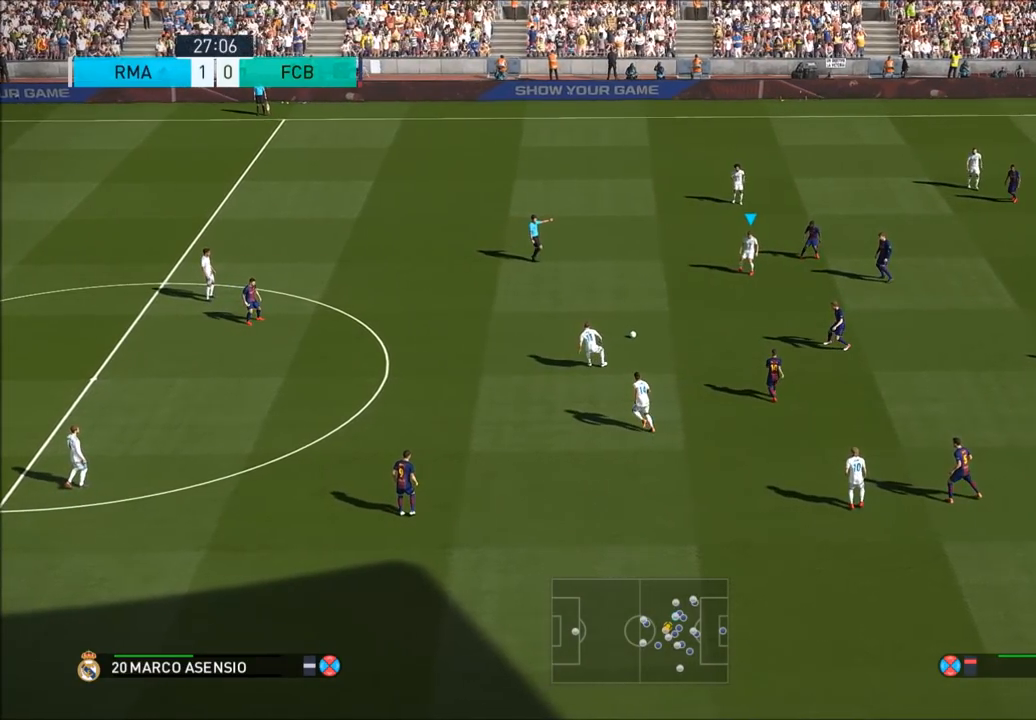
{"buttons": [], "left_stick": "down", "right_stick": "center", "button_events": []}
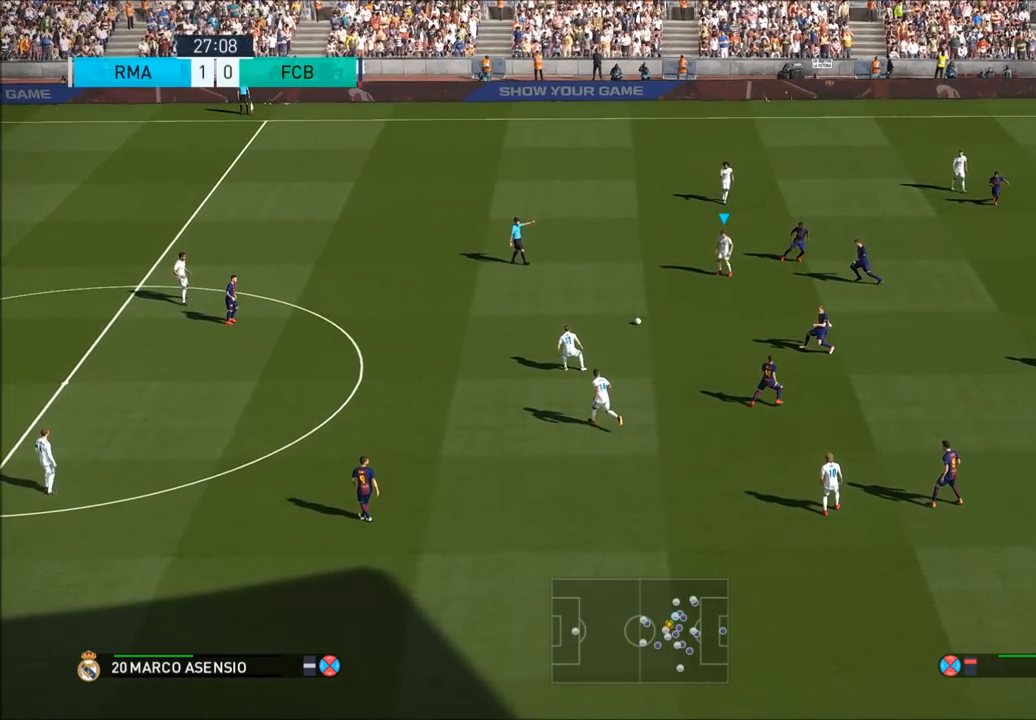
{"buttons": ["TRIANGLE"], "left_stick": "down", "right_stick": "center", "button_events": [[450, "TRIANGLE", "down"]]}
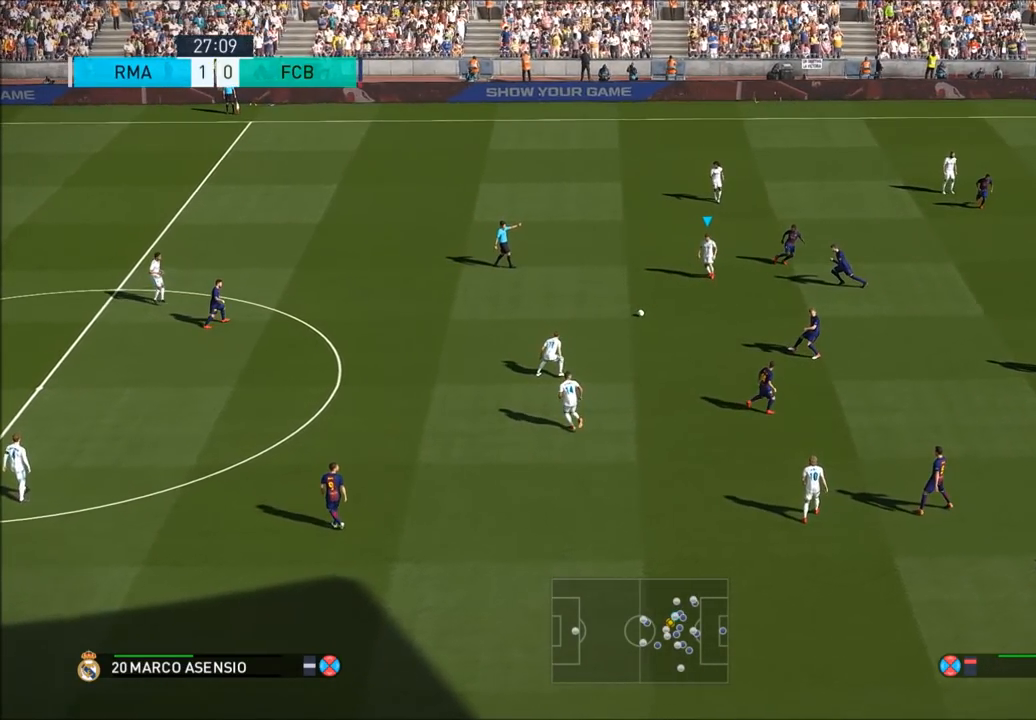
{"buttons": [], "left_stick": "down", "right_stick": "center", "button_events": [[17, "TRIANGLE", "up"]]}
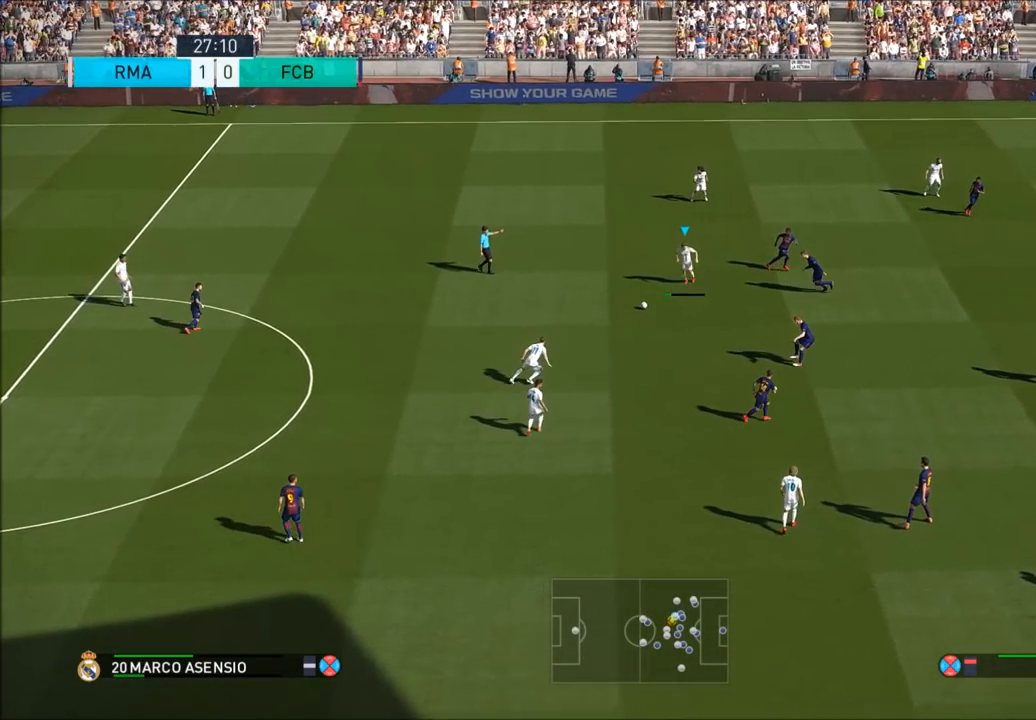
{"buttons": [], "left_stick": "down", "right_stick": "center", "button_events": []}
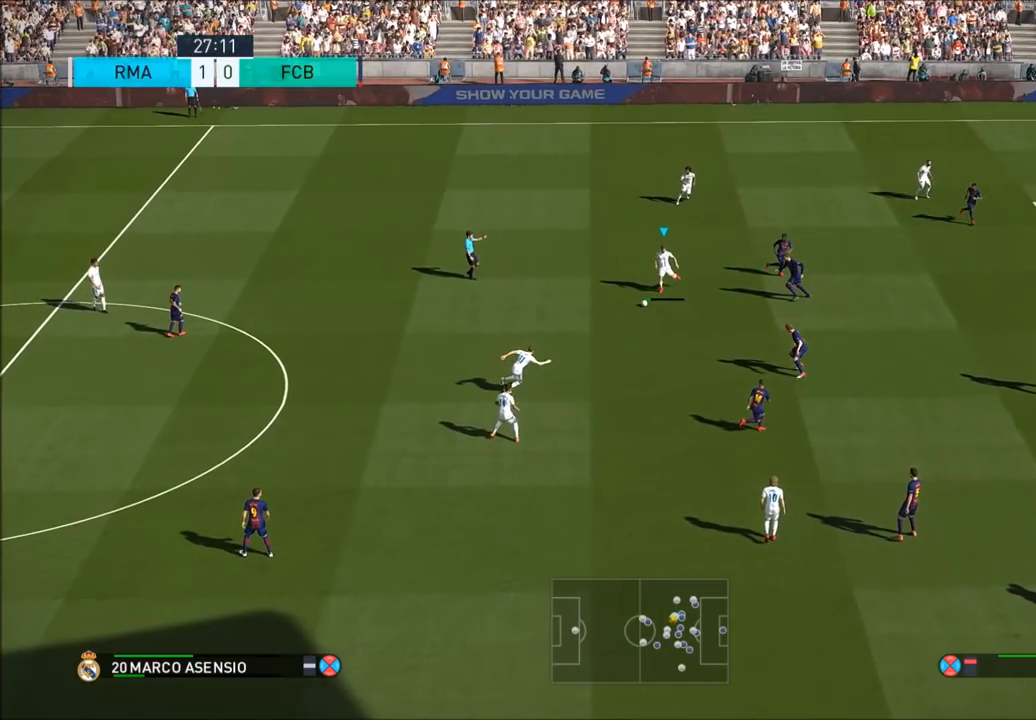
{"buttons": [], "left_stick": "center", "right_stick": "center", "button_events": []}